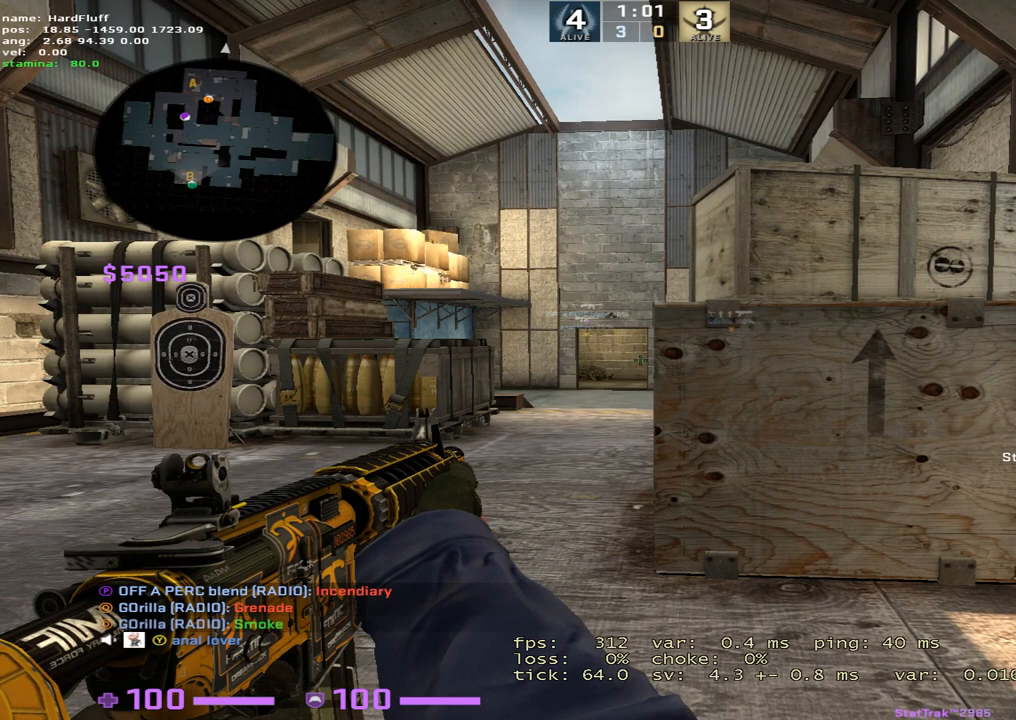
Gameplay with keyboard; each line is a JSON object with the keys held at the frame after it. "events" lists presses ("down") and releases ("up") of "1", "2", "3", "4", "5", "a", "alt", "b", "c", "ctrl", "d", "e", "f", "g", "q", "r", "s", "shift", "space", "t", "tab", "tilde", "v", "w", "x" and "z" between this image and that frame as [ms after this image, input, new state], when the widget could be followed in between. No other keys are recorded. Mouse input is not recorded.
{"keys": [], "events": []}
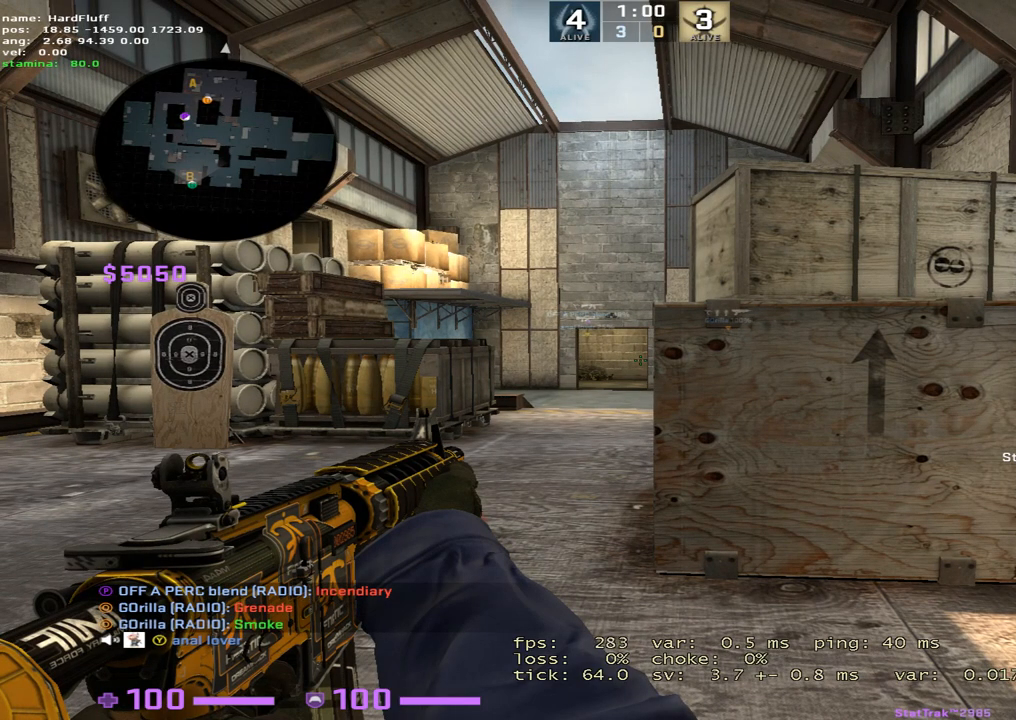
{"keys": [], "events": []}
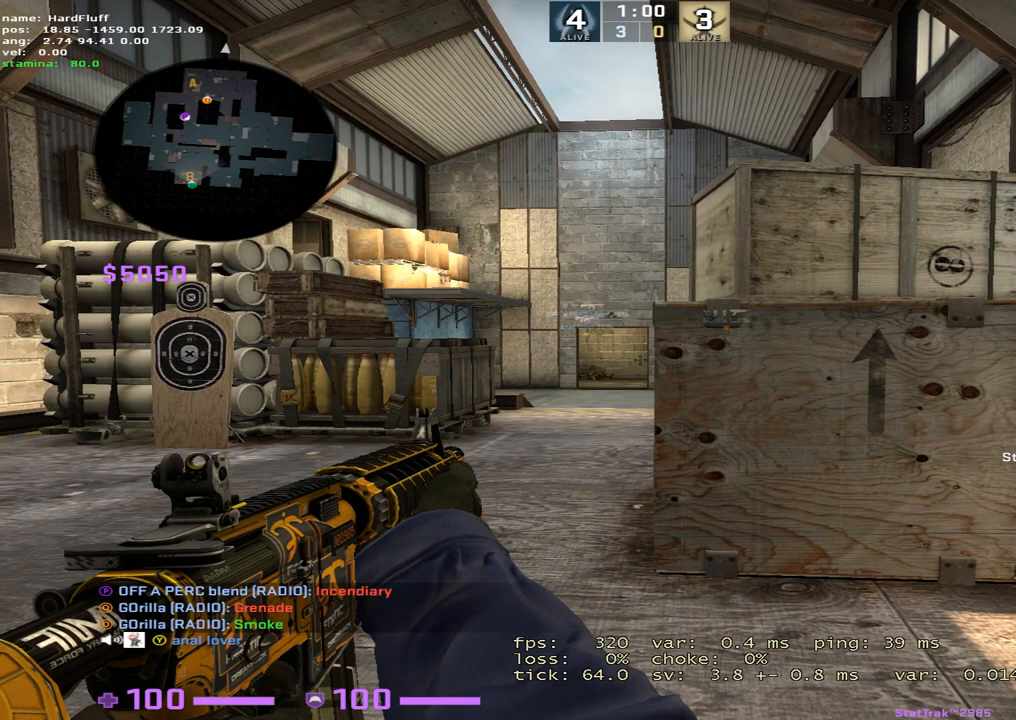
{"keys": [], "events": []}
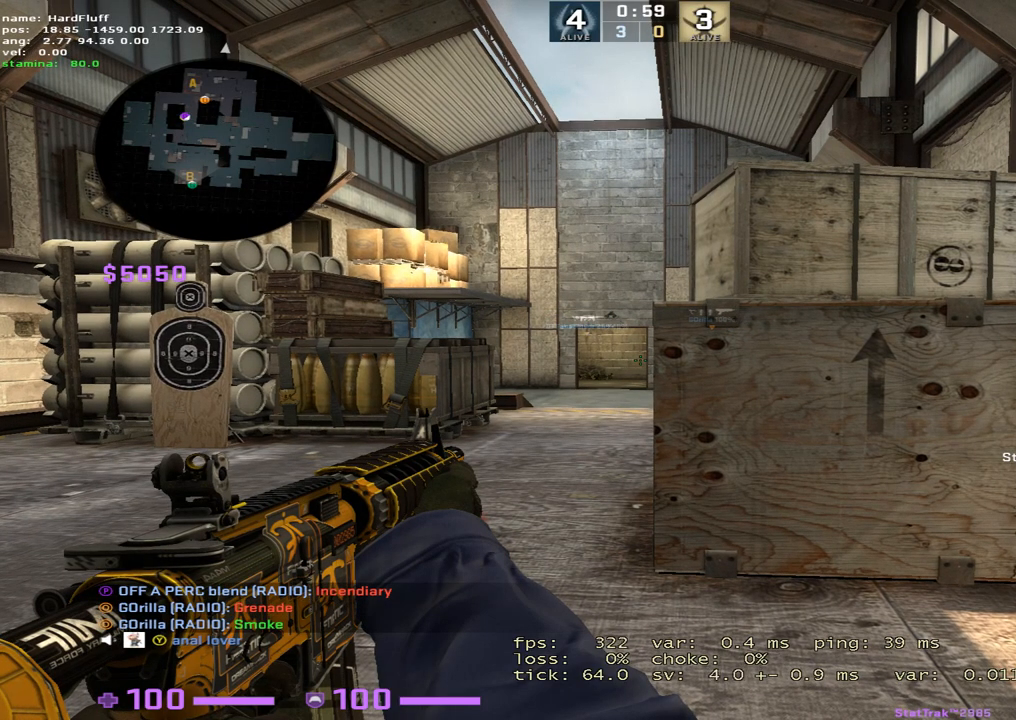
{"keys": ["d", "shift"], "events": [[84, "shift", "down"], [201, "a", "down"], [334, "a", "up"], [334, "d", "down"]]}
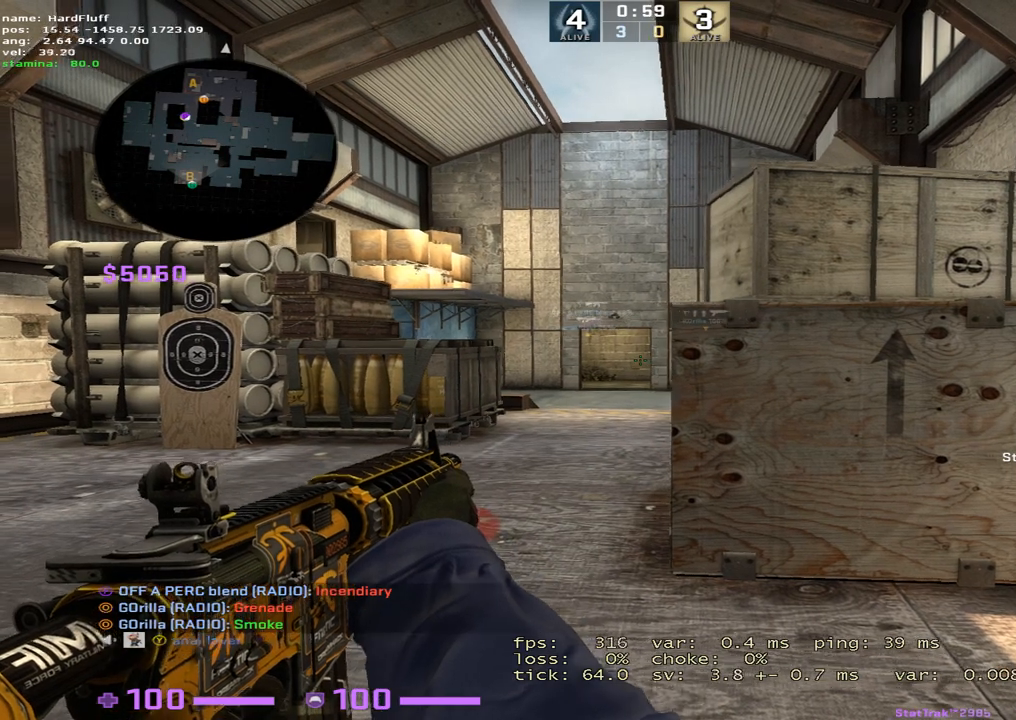
{"keys": ["s", "shift"], "events": [[50, "d", "up"], [250, "a", "down"], [317, "a", "up"], [467, "s", "down"]]}
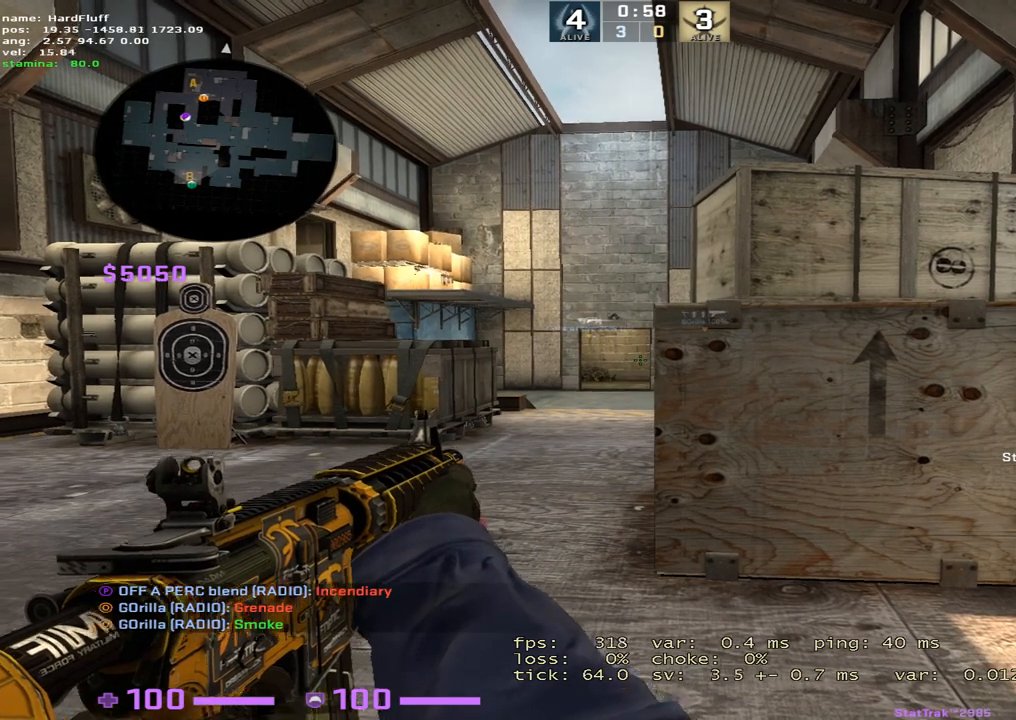
{"keys": ["a", "shift"], "events": [[84, "s", "up"], [101, "a", "down"]]}
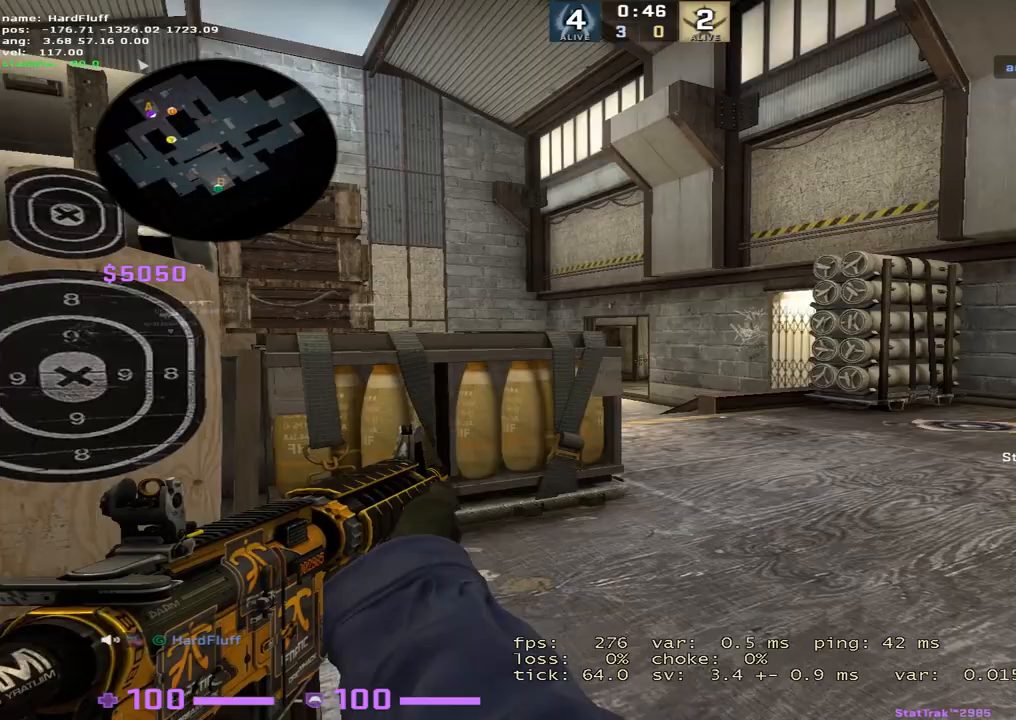
{"keys": ["a", "s", "shift"], "events": [[350, "s", "down"]]}
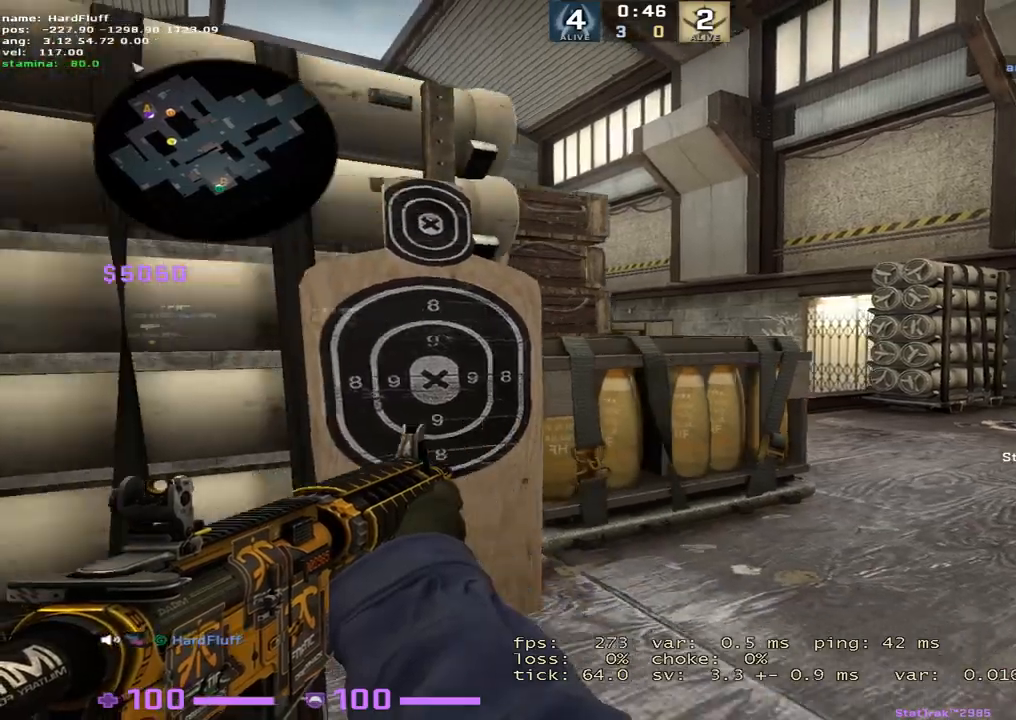
{"keys": ["a", "shift"], "events": [[151, "s", "up"]]}
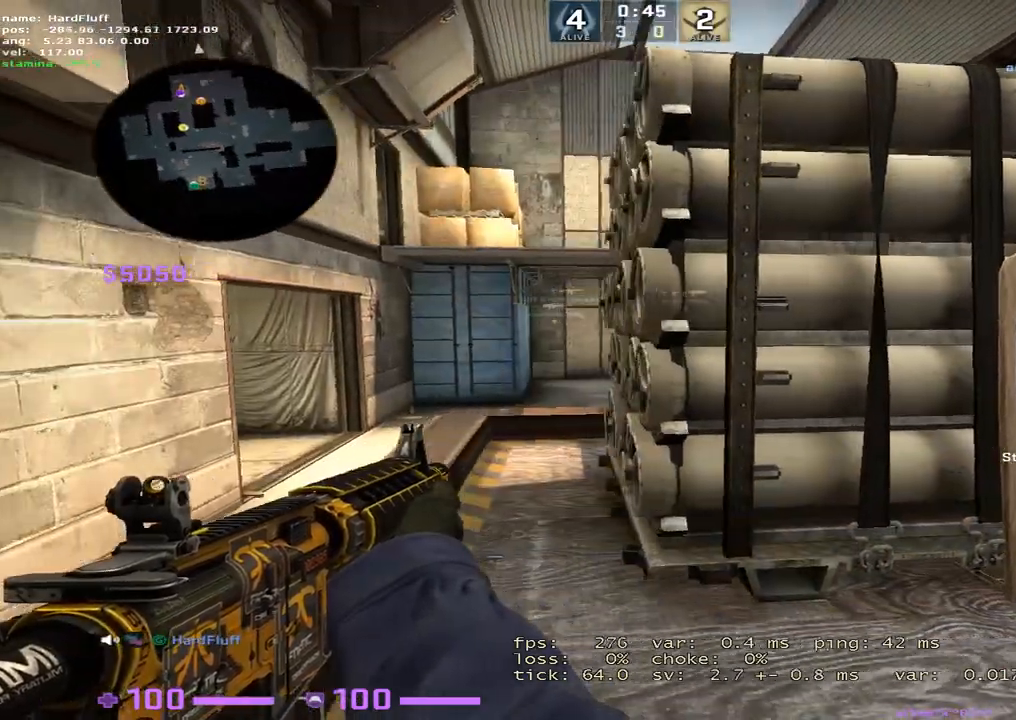
{"keys": ["a", "s", "shift"], "events": [[17, "s", "down"]]}
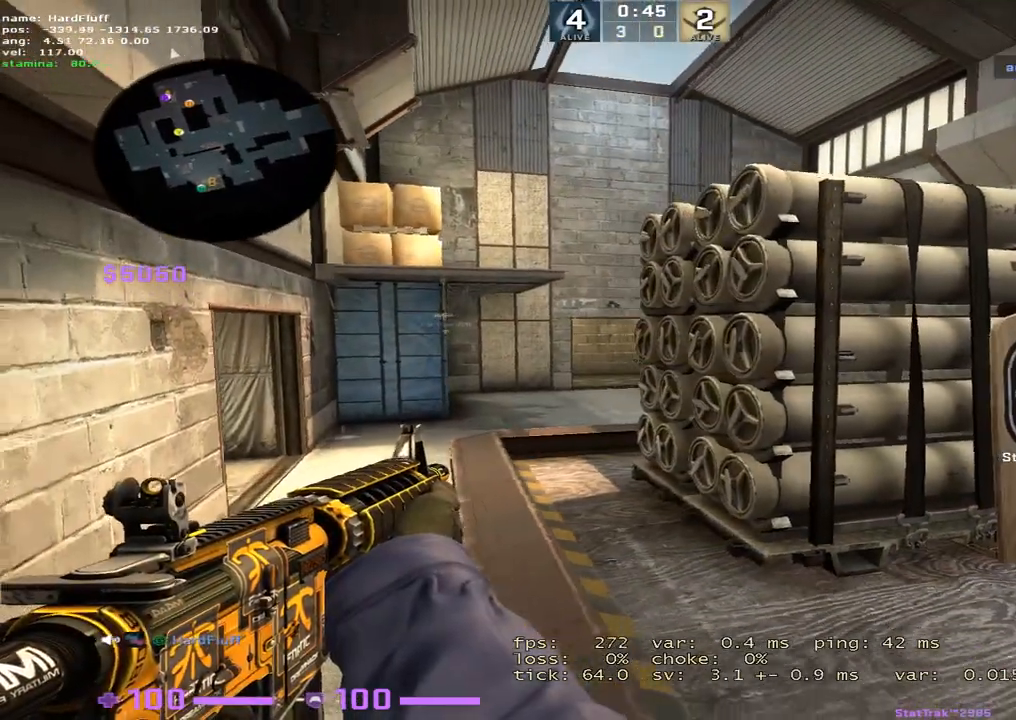
{"keys": ["d", "s", "shift"], "events": [[67, "d", "down"], [134, "a", "up"], [367, "a", "down"], [367, "d", "up"], [451, "d", "down"], [468, "a", "up"]]}
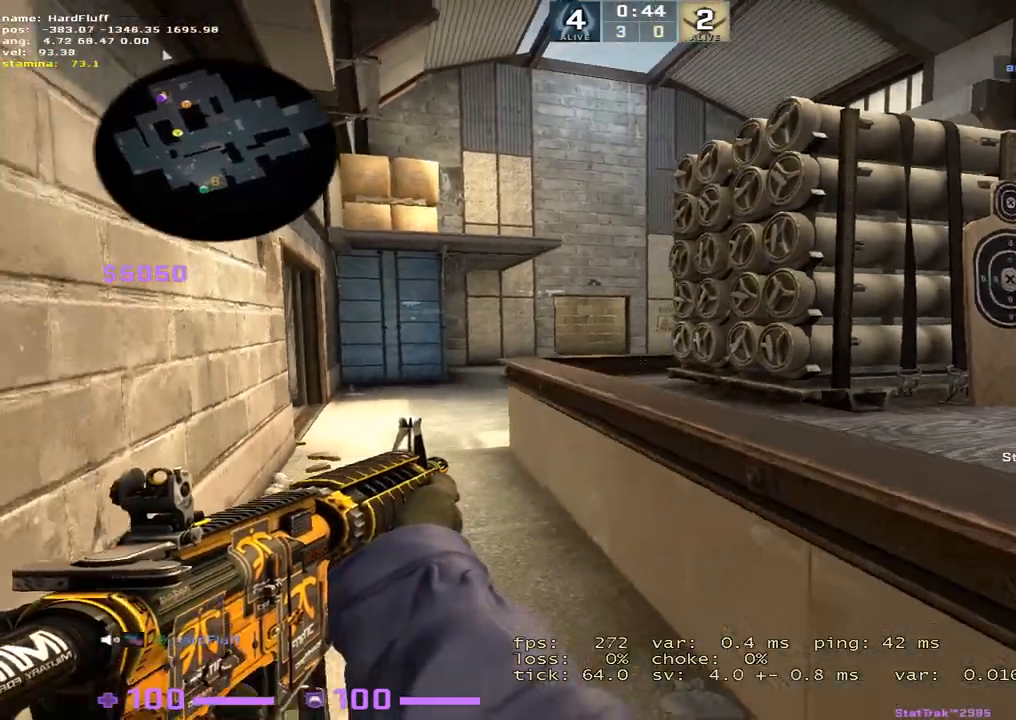
{"keys": ["a", "shift", "w"], "events": [[84, "s", "up"], [200, "w", "down"], [251, "d", "up"], [301, "a", "down"]]}
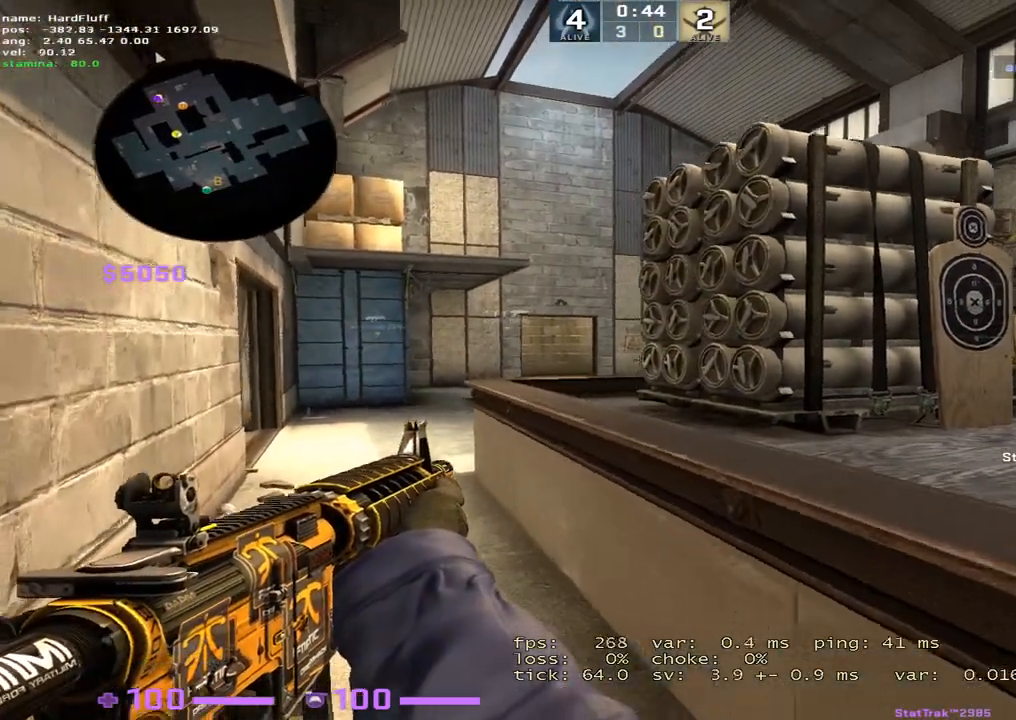
{"keys": ["a", "shift", "w"], "events": []}
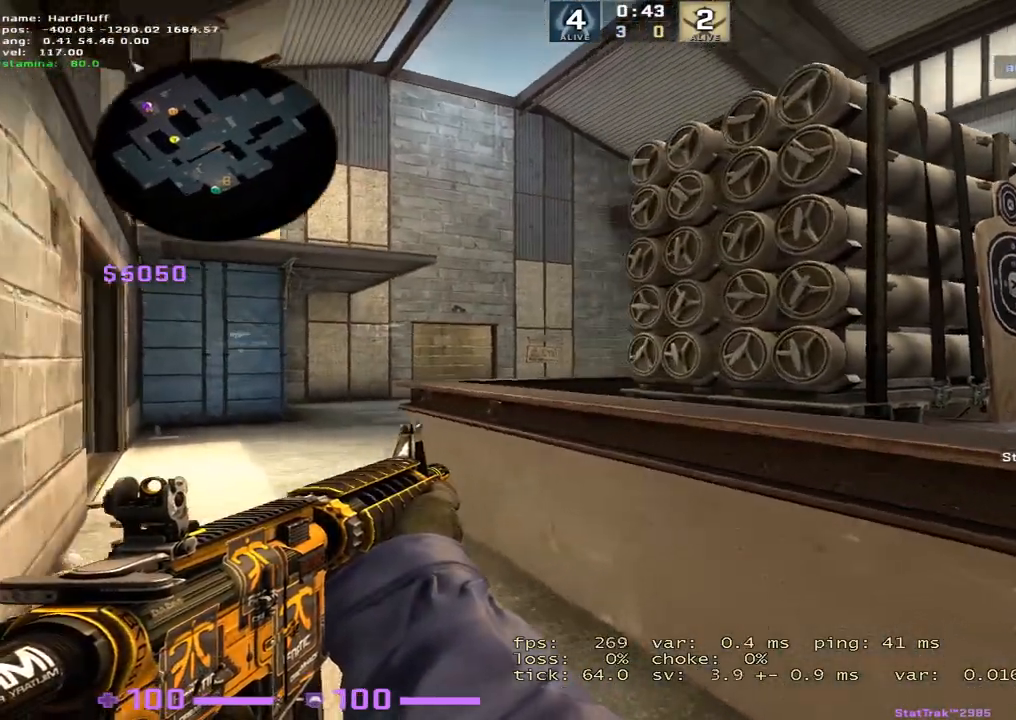
{"keys": ["a", "shift", "w"], "events": []}
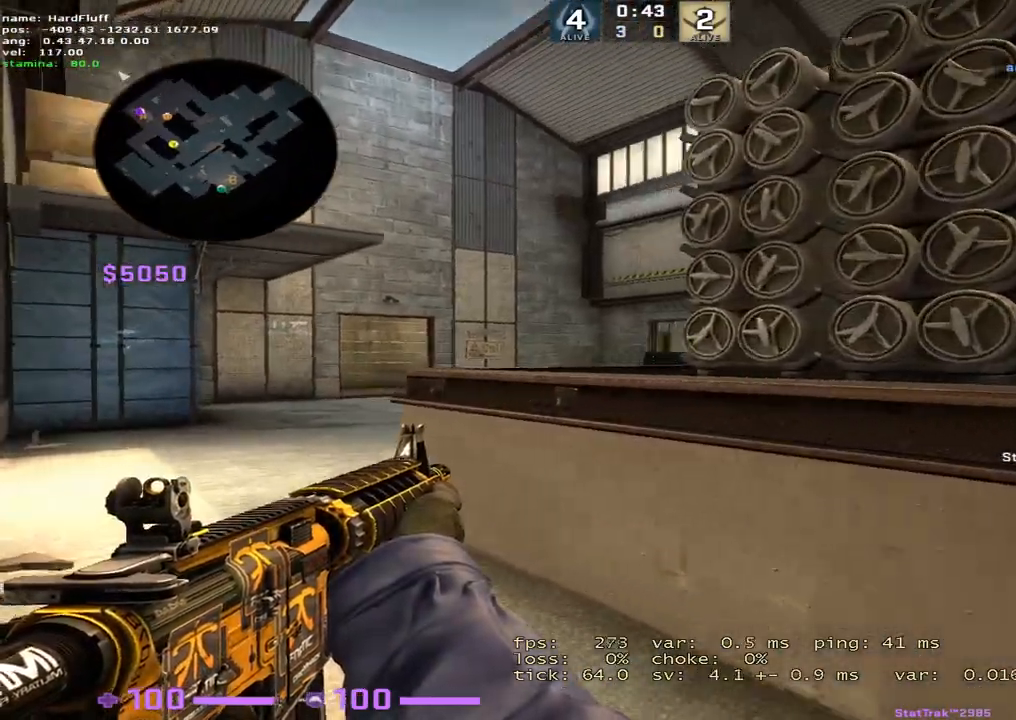
{"keys": ["d", "shift"], "events": [[367, "w", "up"], [400, "a", "up"], [400, "d", "down"]]}
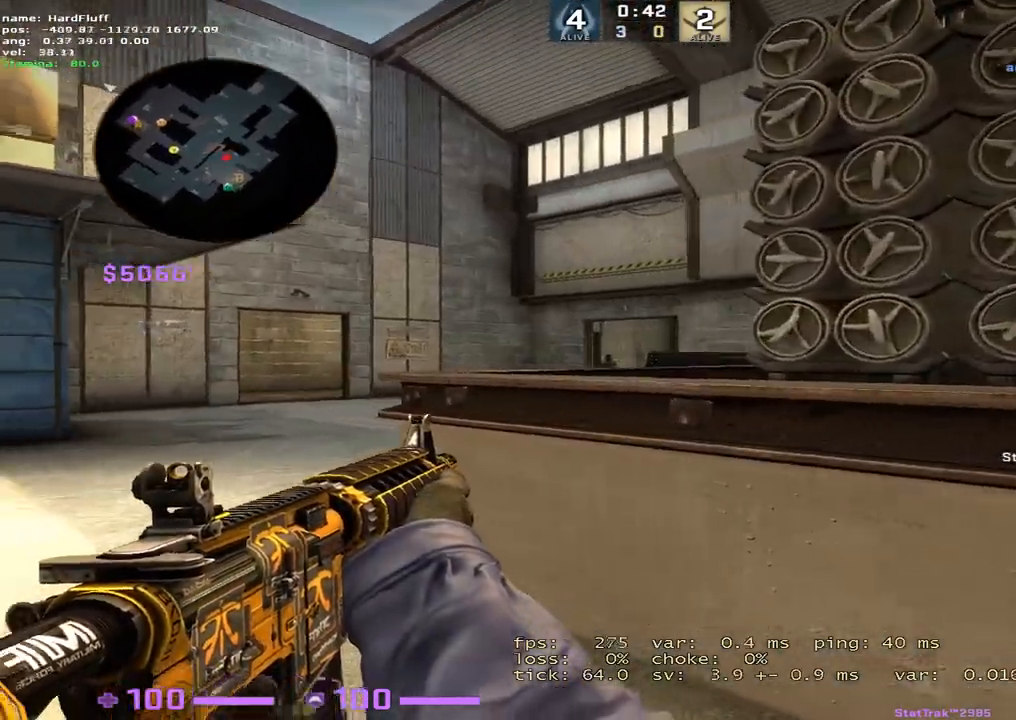
{"keys": ["d"], "events": [[84, "shift", "up"], [184, "ctrl", "down"], [367, "d", "up"], [401, "d", "down"], [417, "ctrl", "up"]]}
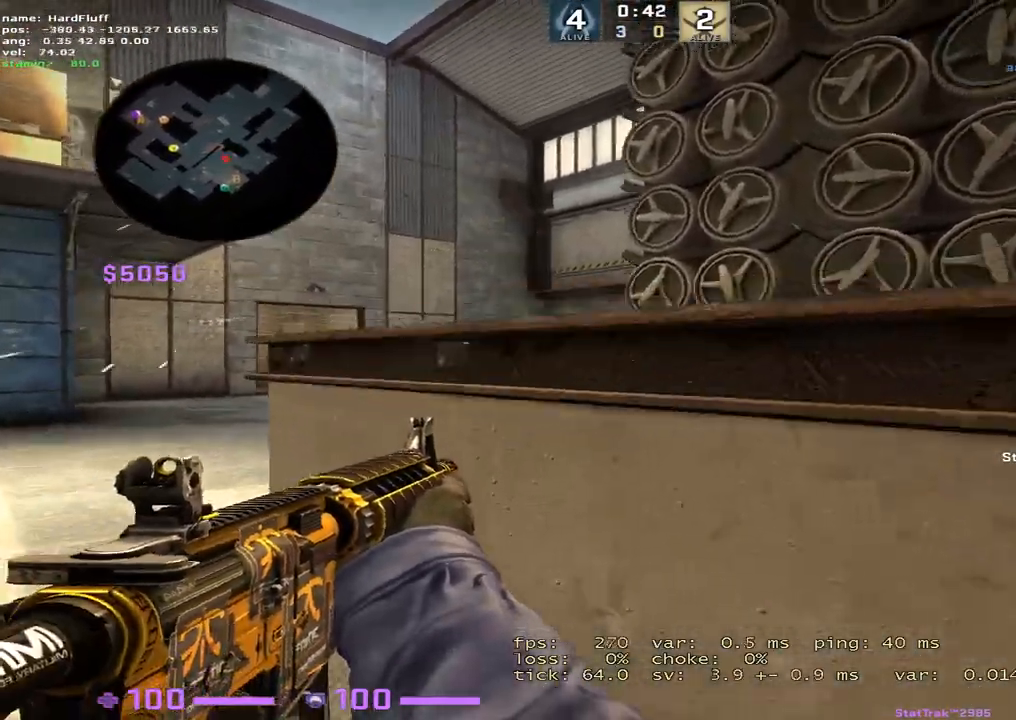
{"keys": ["s"], "events": [[183, "d", "up"], [450, "s", "down"]]}
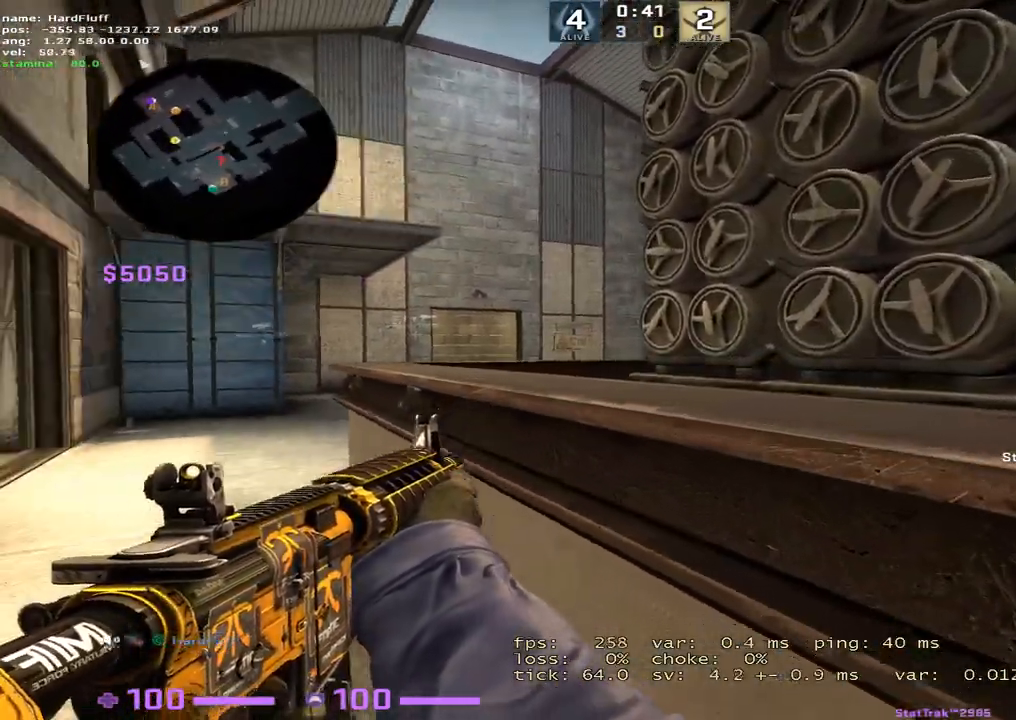
{"keys": ["c"], "events": [[251, "x", "down"], [267, "c", "down"], [367, "c", "up"], [367, "x", "up"], [451, "c", "down"], [467, "s", "up"]]}
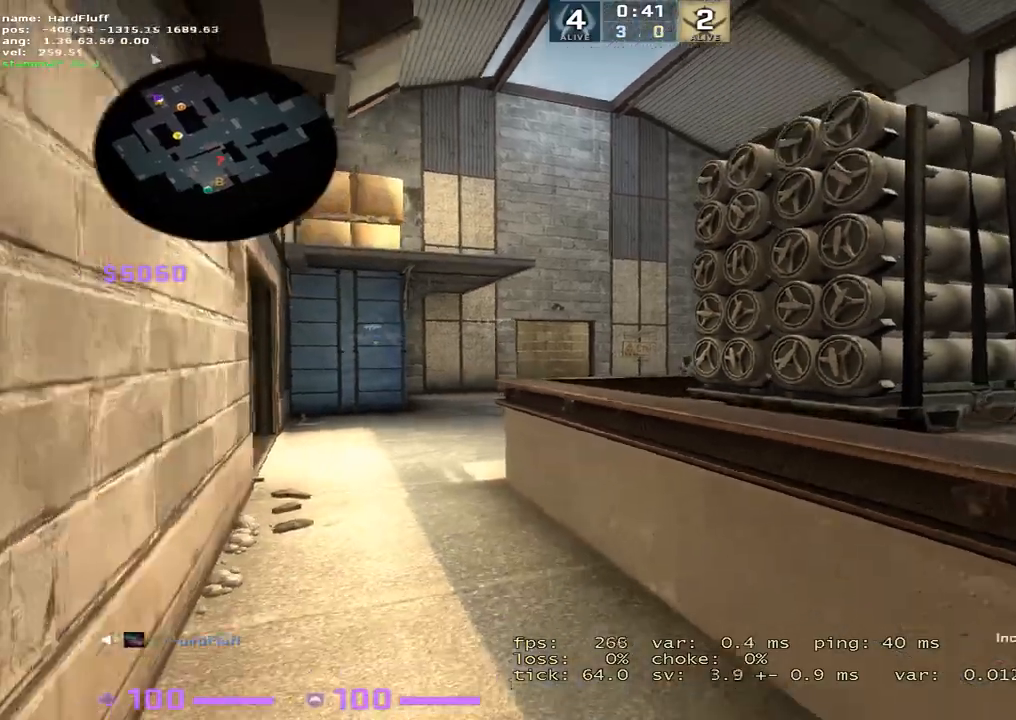
{"keys": ["1", "d"], "events": [[117, "c", "up"], [217, "d", "down"], [484, "1", "down"]]}
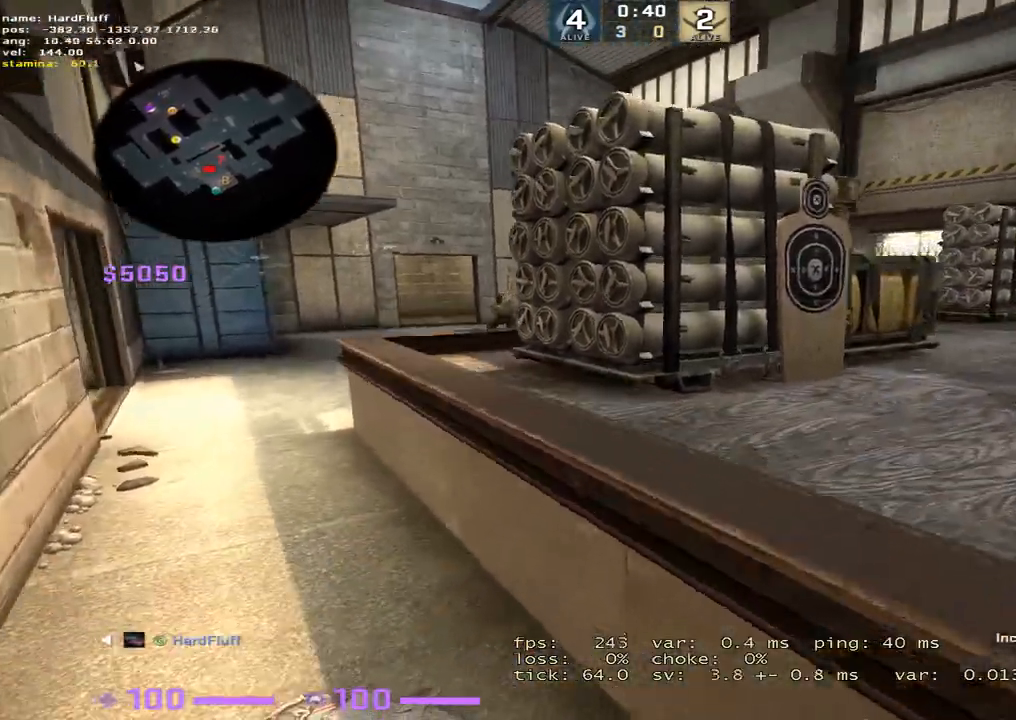
{"keys": ["d", "w"], "events": [[117, "1", "up"], [250, "w", "down"], [317, "w", "up"], [334, "w", "down"]]}
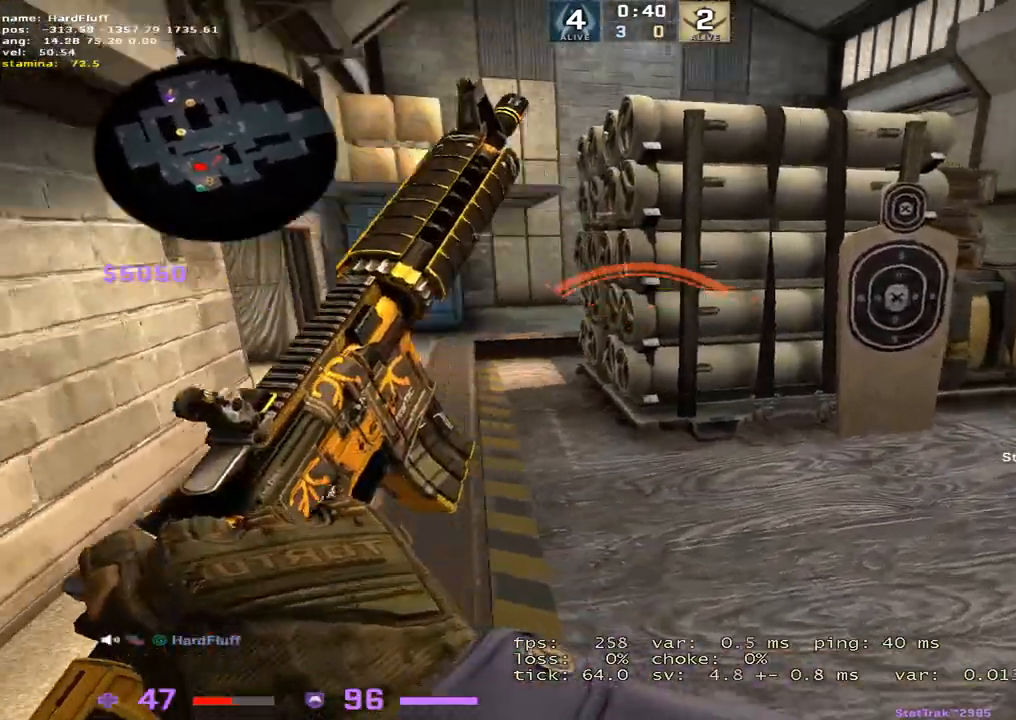
{"keys": ["d"], "events": [[217, "w", "up"]]}
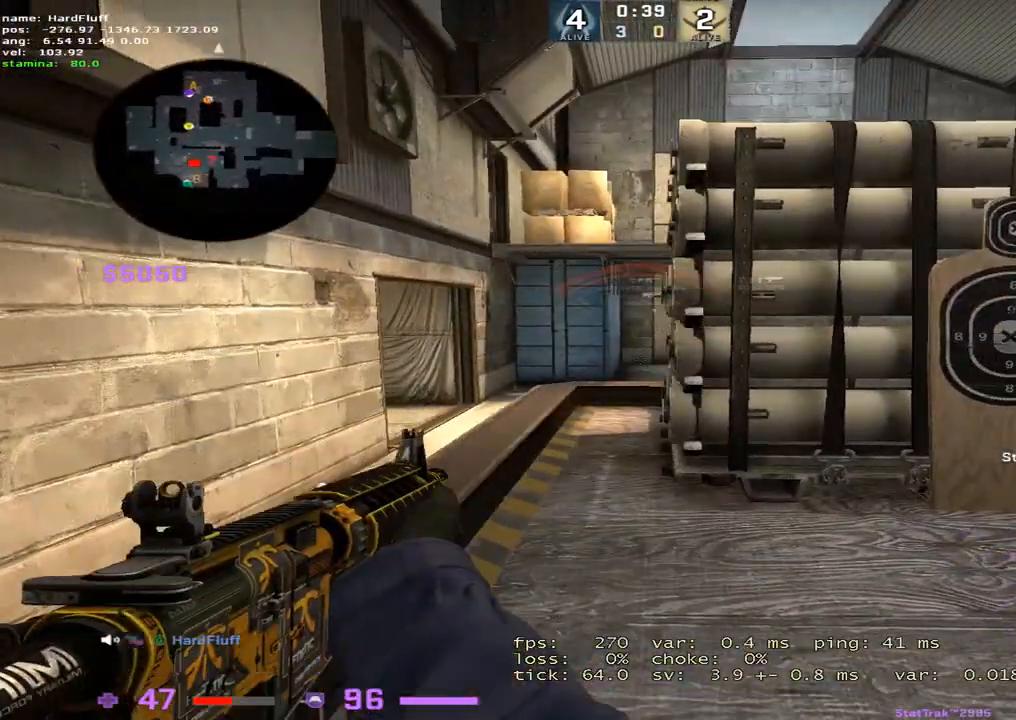
{"keys": ["a", "d"], "events": [[117, "a", "down"], [134, "d", "up"], [367, "d", "down"], [401, "a", "up"], [484, "a", "down"]]}
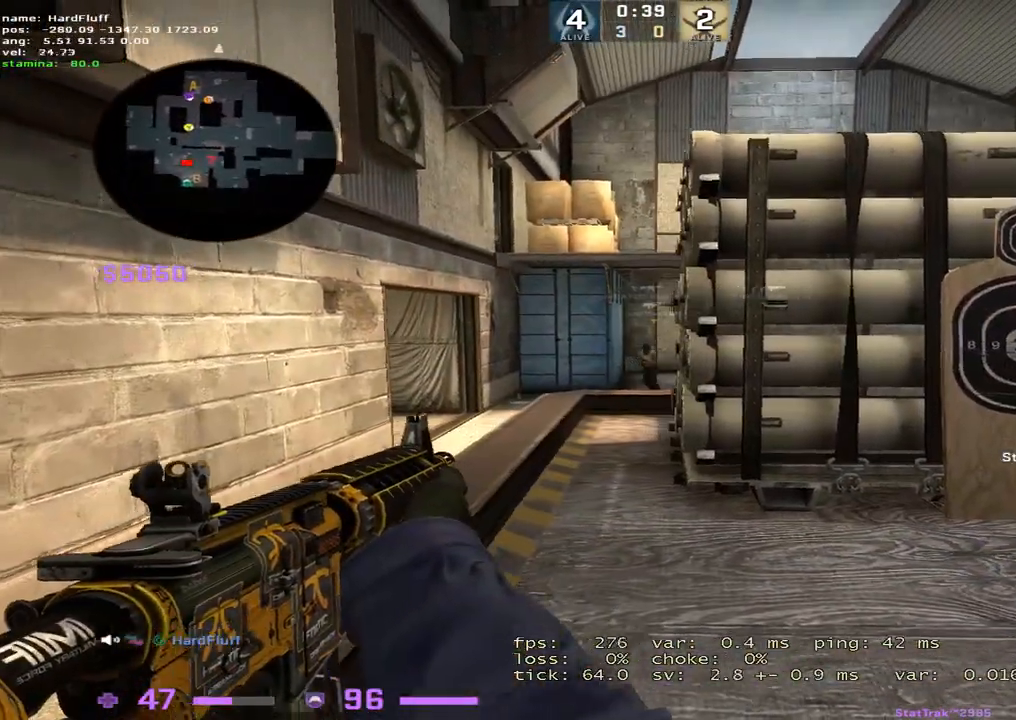
{"keys": ["ctrl"], "events": [[16, "d", "up"], [66, "a", "up"], [200, "ctrl", "down"]]}
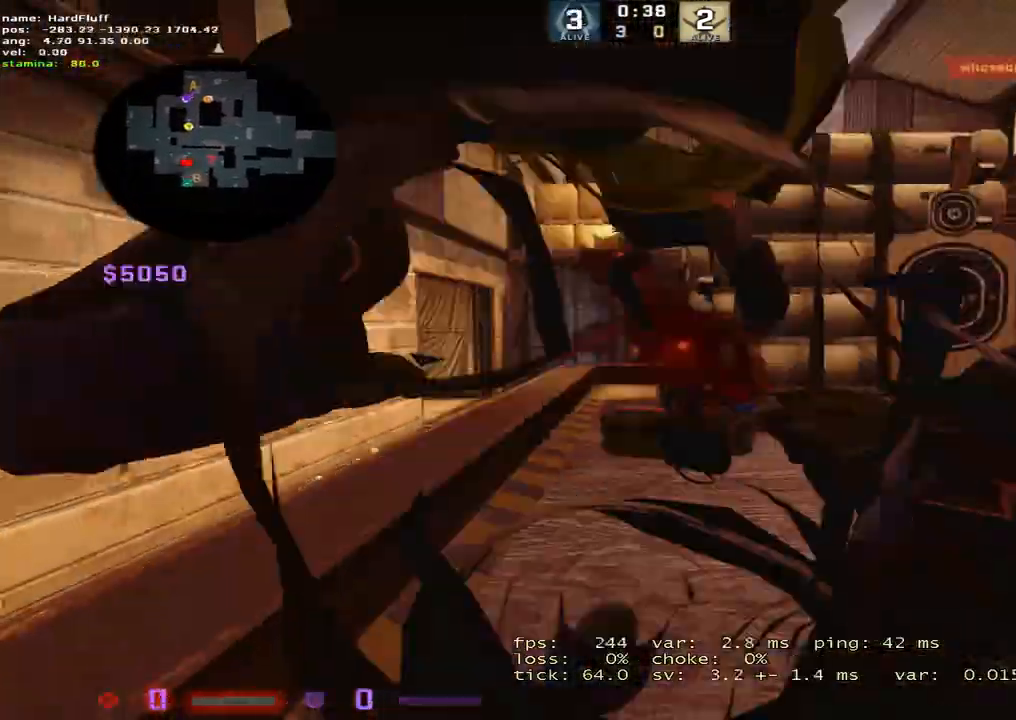
{"keys": [], "events": [[234, "ctrl", "up"]]}
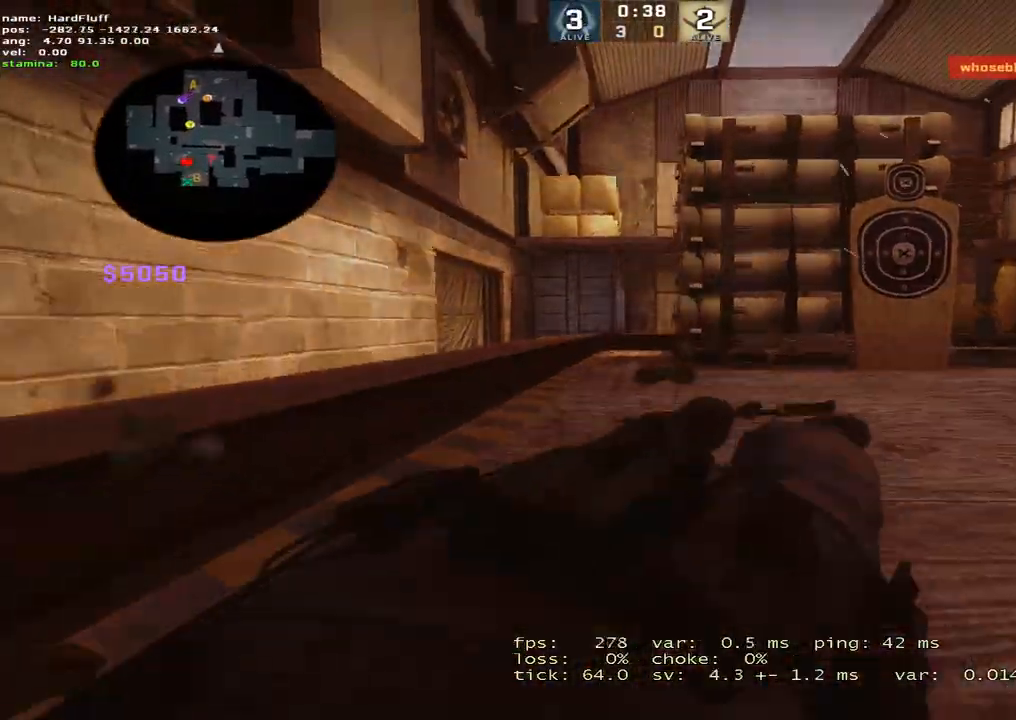
{"keys": [], "events": []}
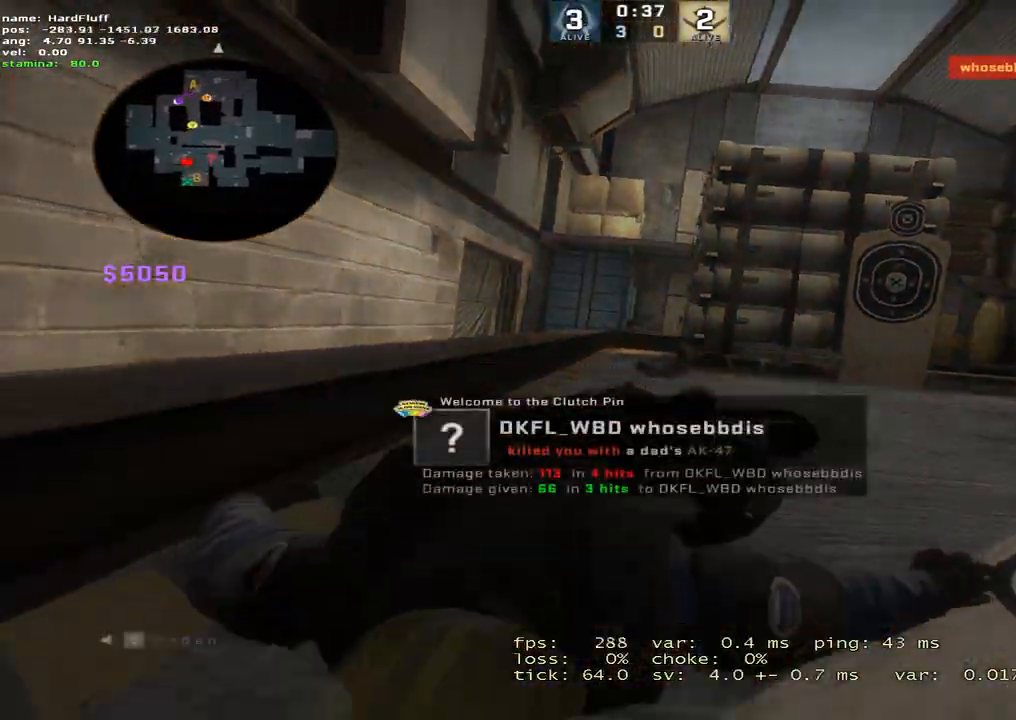
{"keys": ["space"], "events": [[334, "space", "down"]]}
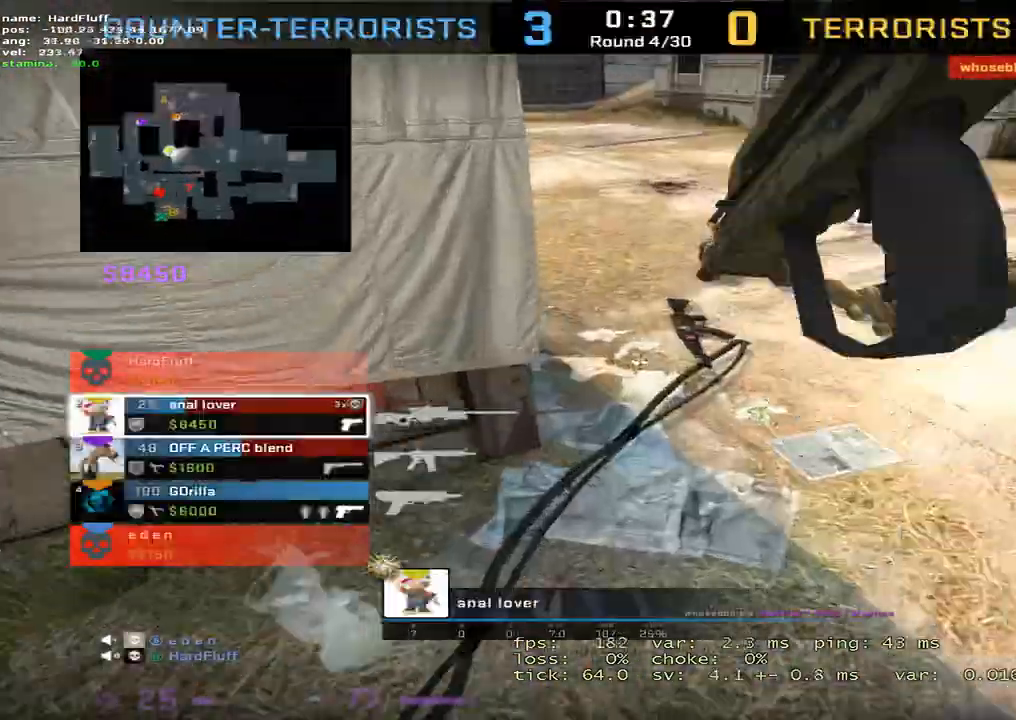
{"keys": [], "events": [[16, "space", "up"]]}